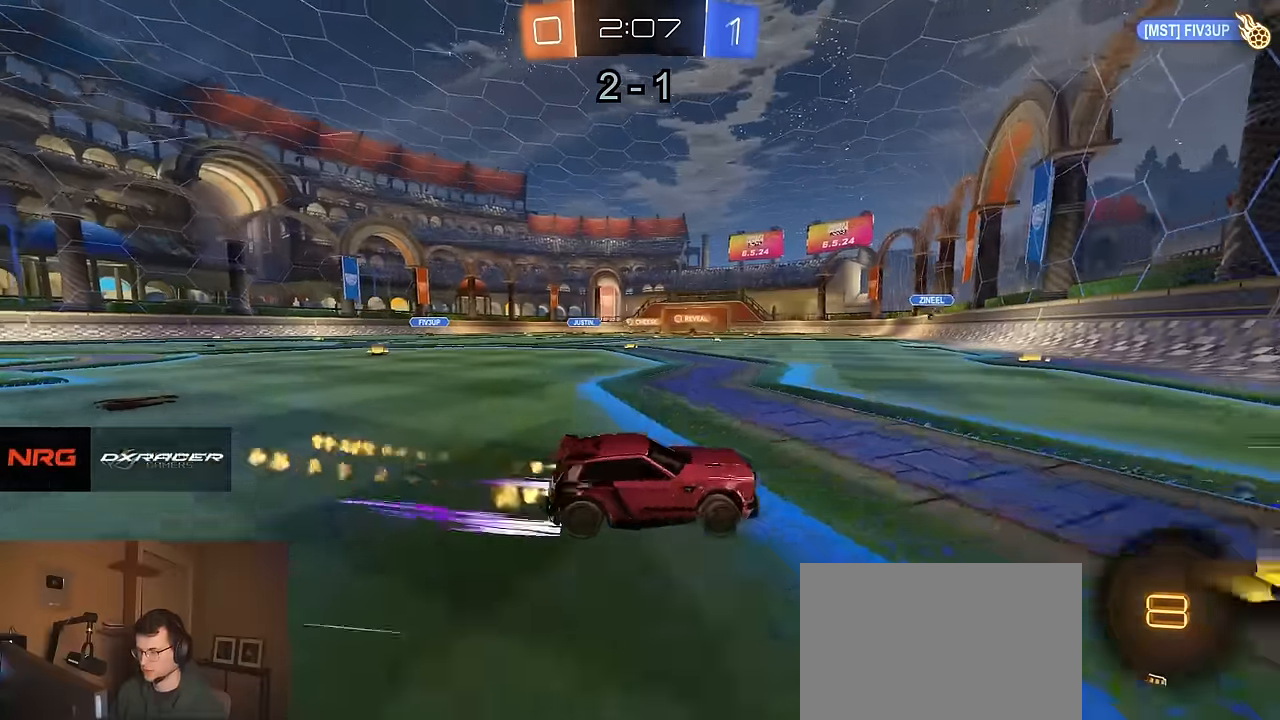
Gameplay with a controller (PlayStation layout); each line is a JSON object with the inputs held at the frame after it. "events" lists button and stick changes between this image and that frame as [ms after this image, input, new state], when the widget could be followed in between.
{"buttons": ["R1", "R2"], "left_stick": "center", "right_stick": "center", "events": [[333, "left_stick", "center"]]}
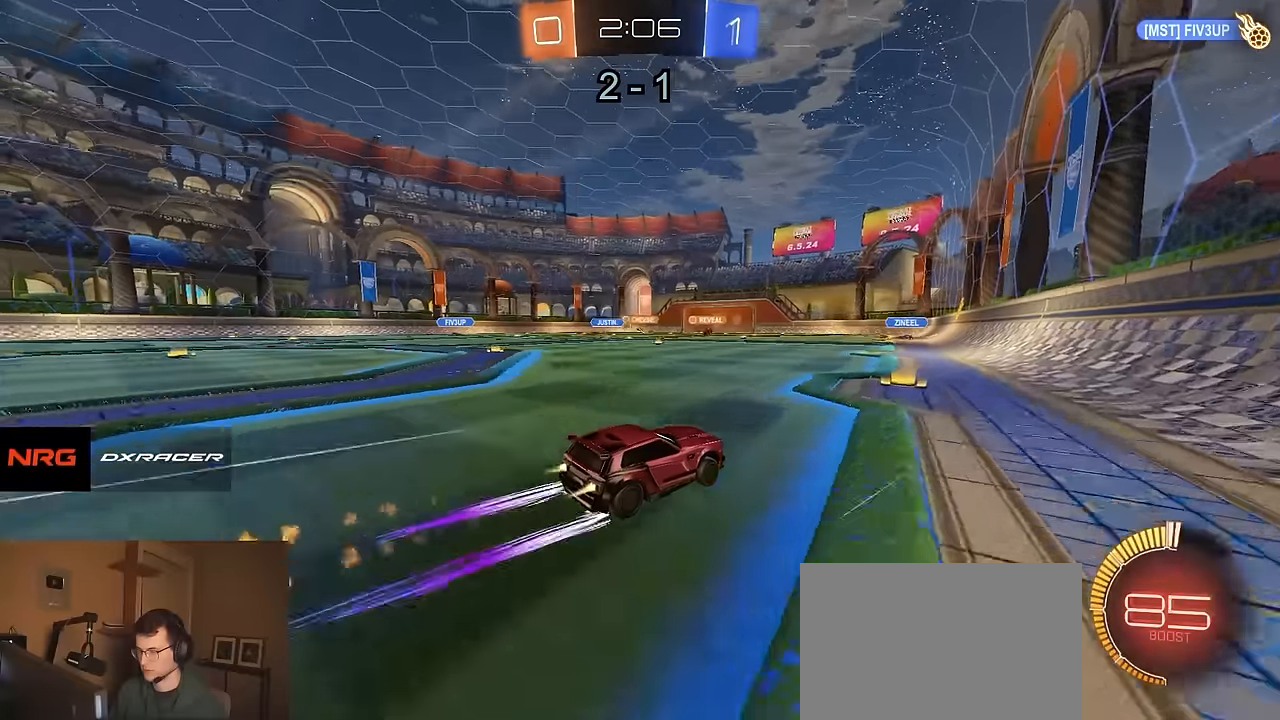
{"buttons": ["R1", "R2"], "left_stick": "center", "right_stick": "center", "events": [[67, "left_stick", "left"], [150, "R1", "up"], [400, "R1", "down"], [467, "left_stick", "center"]]}
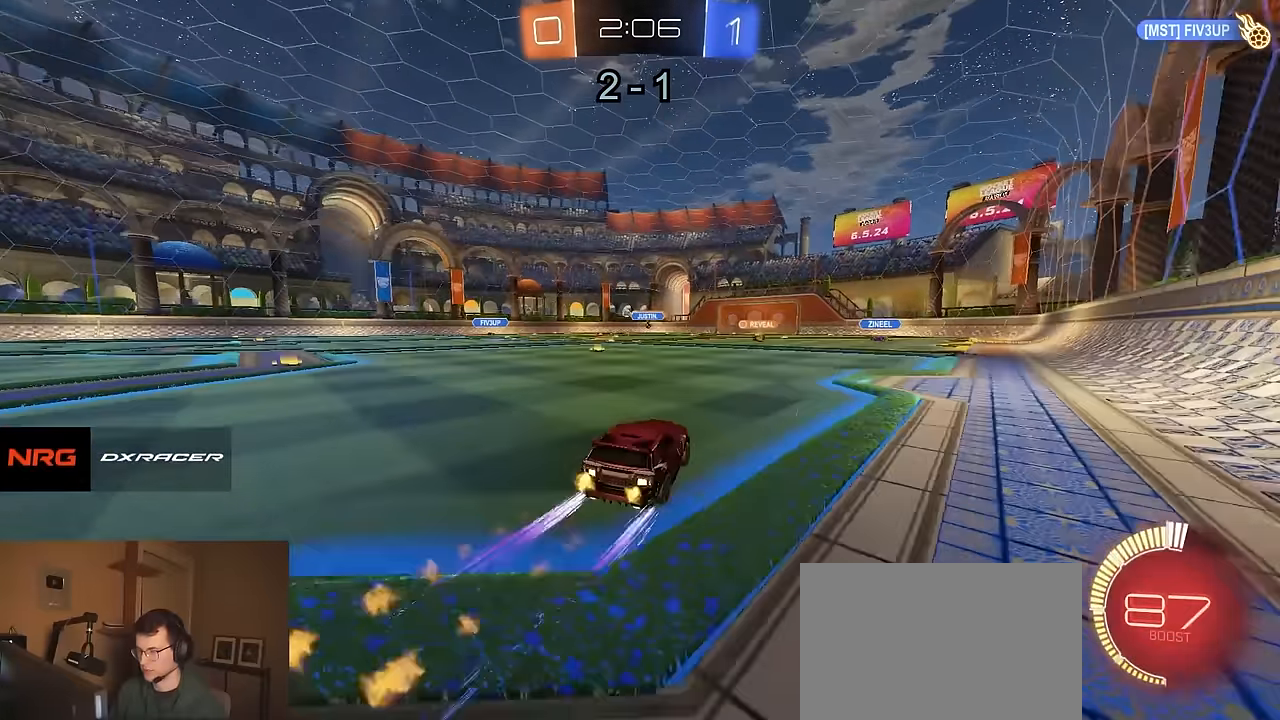
{"buttons": ["R2"], "left_stick": "center", "right_stick": "center", "events": [[50, "R1", "up"]]}
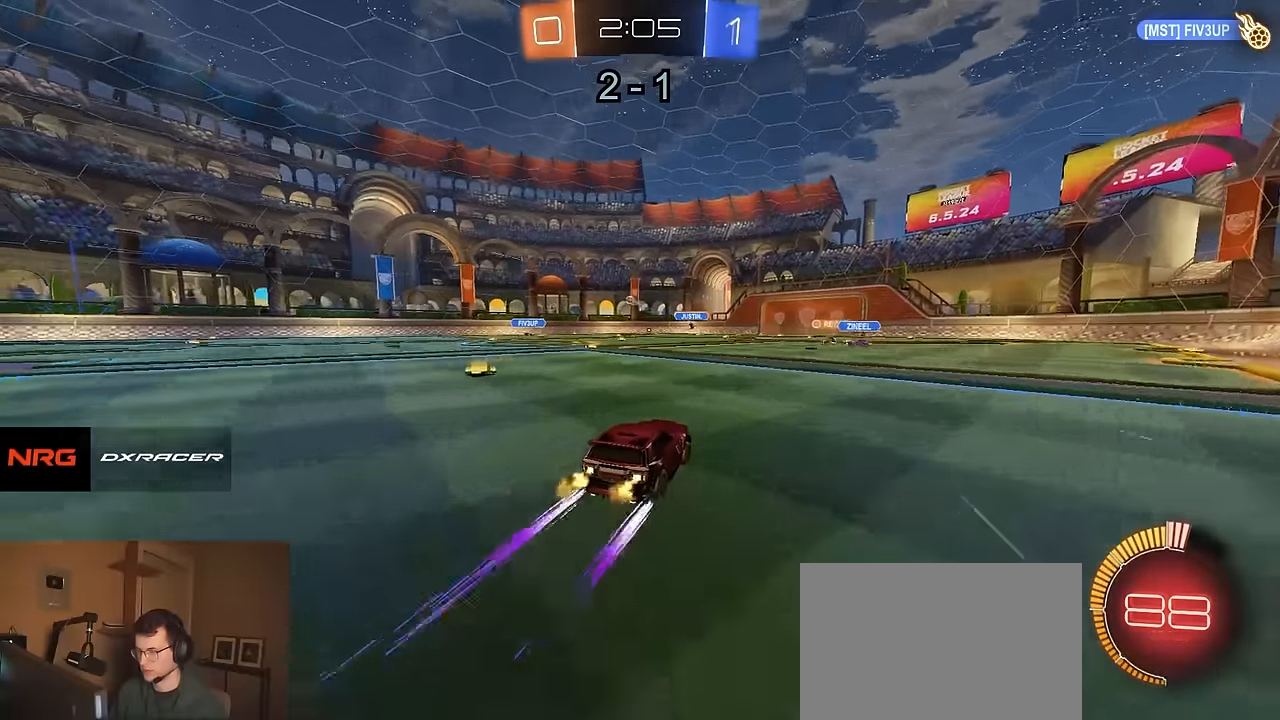
{"buttons": ["R2"], "left_stick": "center", "right_stick": "center", "events": [[233, "left_stick", "left"], [317, "left_stick", "center"]]}
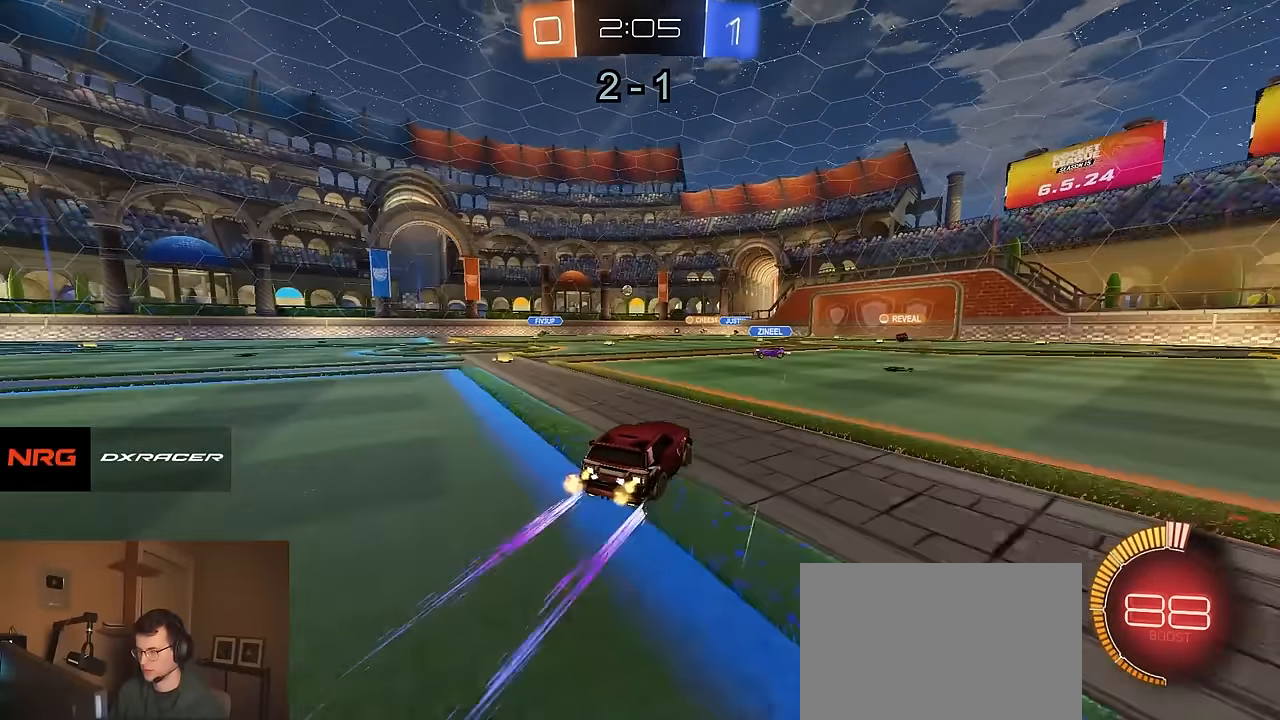
{"buttons": ["R2"], "left_stick": "right", "right_stick": "center", "events": [[33, "left_stick", "left"], [167, "left_stick", "center"], [300, "left_stick", "right"], [367, "left_stick", "center"], [500, "left_stick", "right"]]}
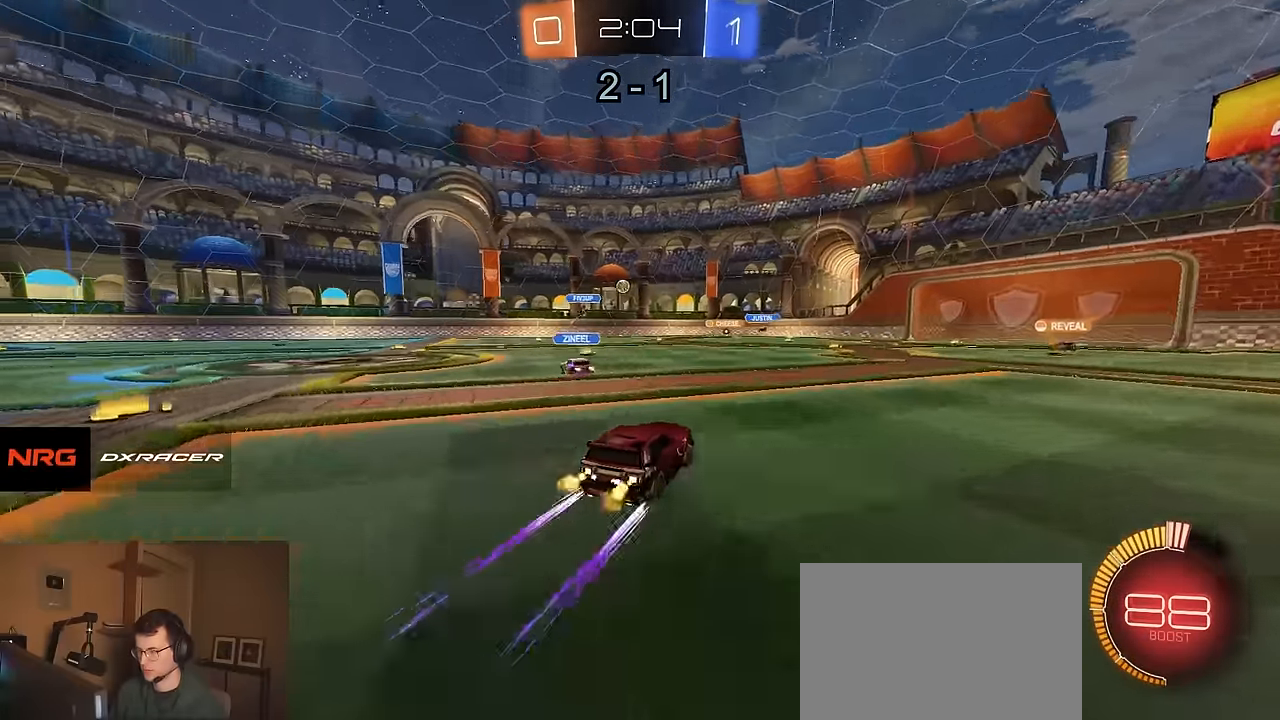
{"buttons": ["R2"], "left_stick": "right", "right_stick": "center", "events": [[133, "left_stick", "center"], [217, "R2", "up"], [250, "left_stick", "left"], [400, "left_stick", "center"], [450, "R2", "down"], [483, "left_stick", "right"]]}
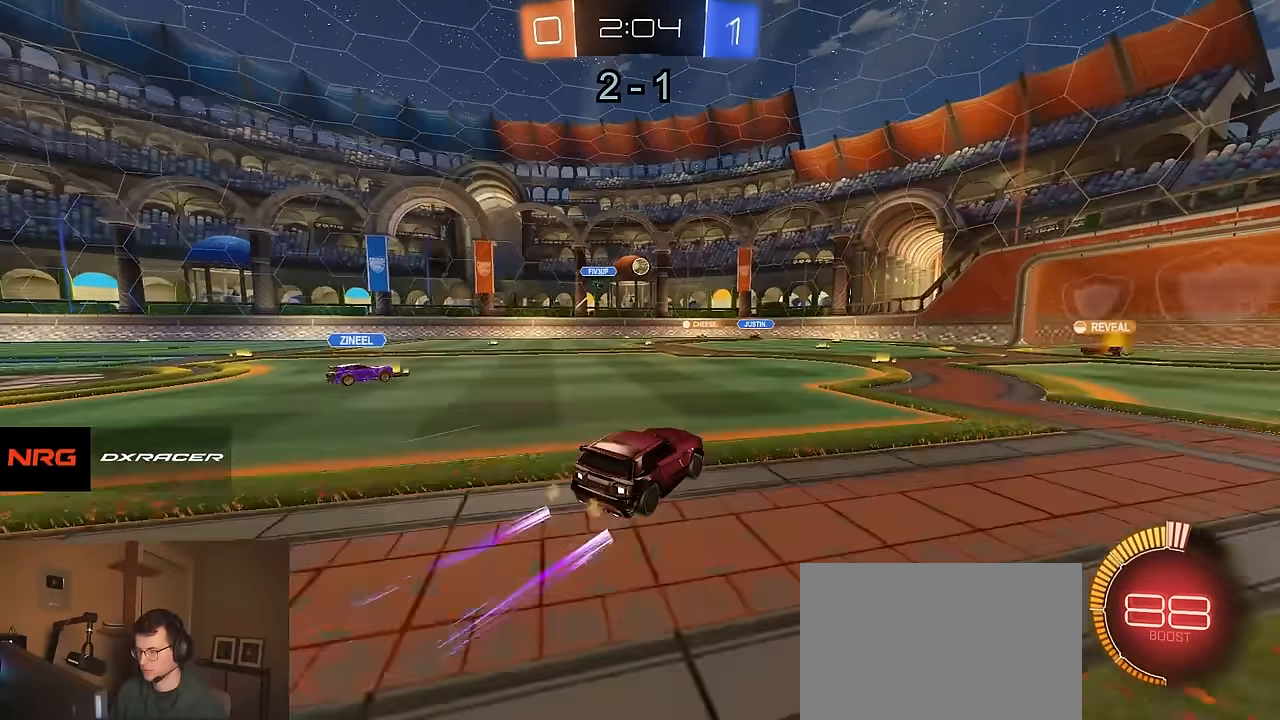
{"buttons": ["R2"], "left_stick": "center", "right_stick": "center", "events": [[450, "left_stick", "center"]]}
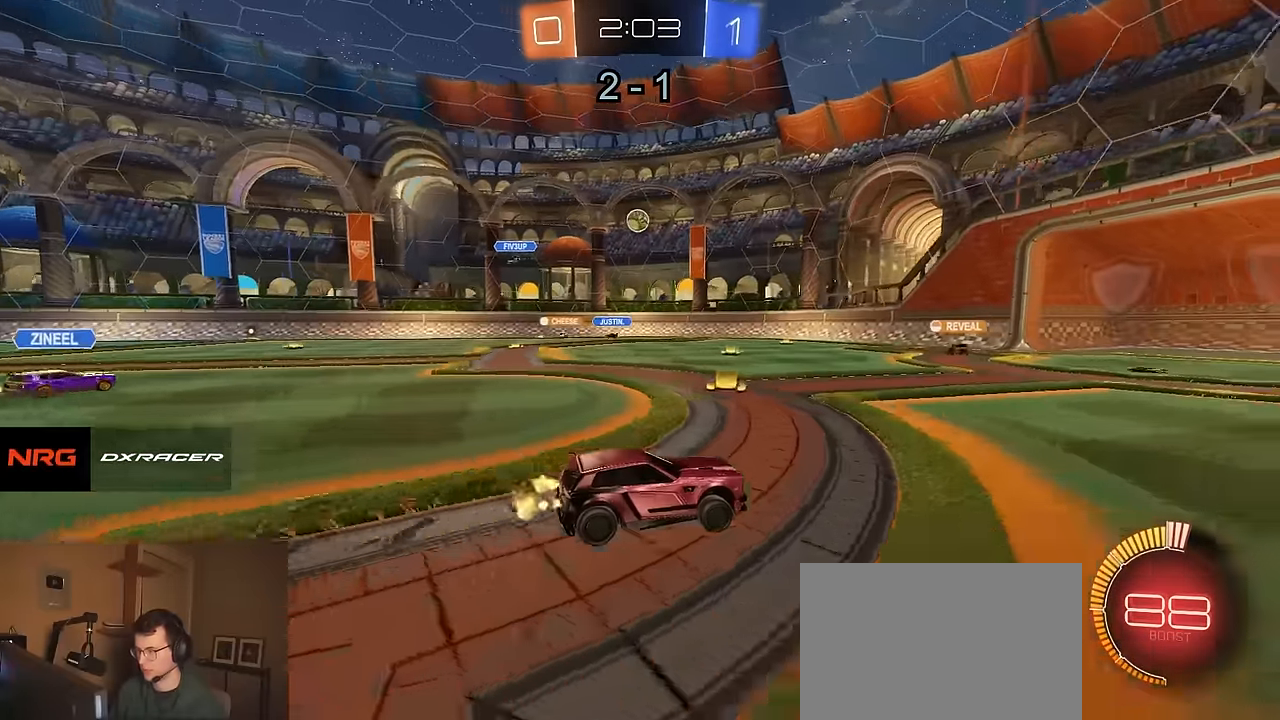
{"buttons": ["R2"], "left_stick": "left", "right_stick": "center", "events": [[283, "left_stick", "left"]]}
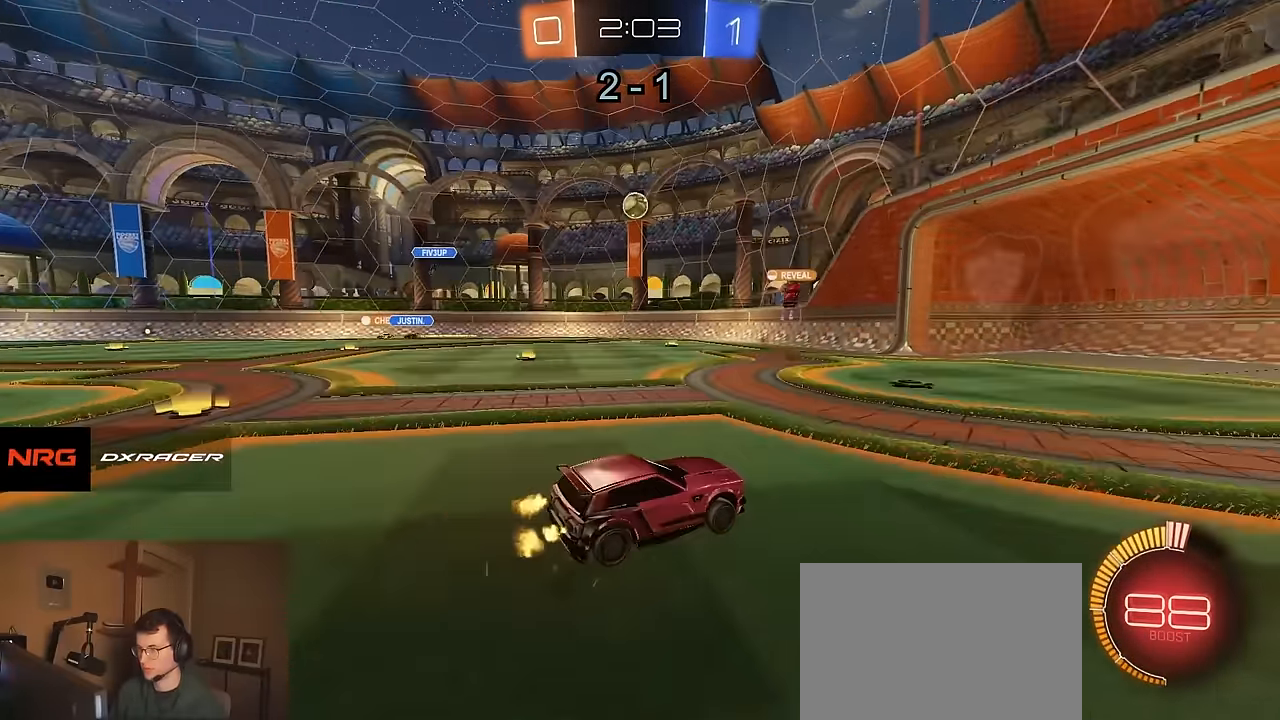
{"buttons": [], "left_stick": "center", "right_stick": "center", "events": [[67, "left_stick", "center"], [117, "left_stick", "left"], [250, "R2", "up"], [283, "left_stick", "center"]]}
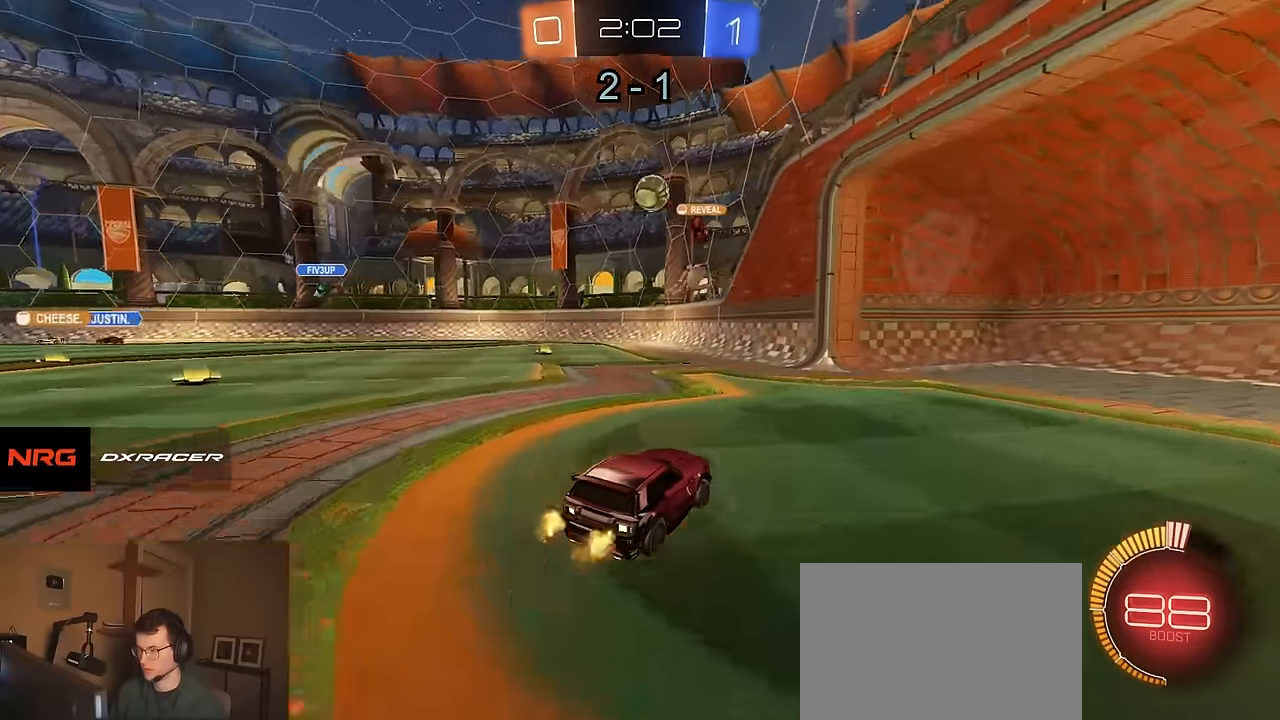
{"buttons": [], "left_stick": "center", "right_stick": "center", "events": [[67, "R2", "down"], [133, "left_stick", "left"], [267, "R2", "up"], [317, "L2", "down"], [350, "L1", "down"], [400, "left_stick", "center"], [483, "L1", "up"], [500, "L2", "up"]]}
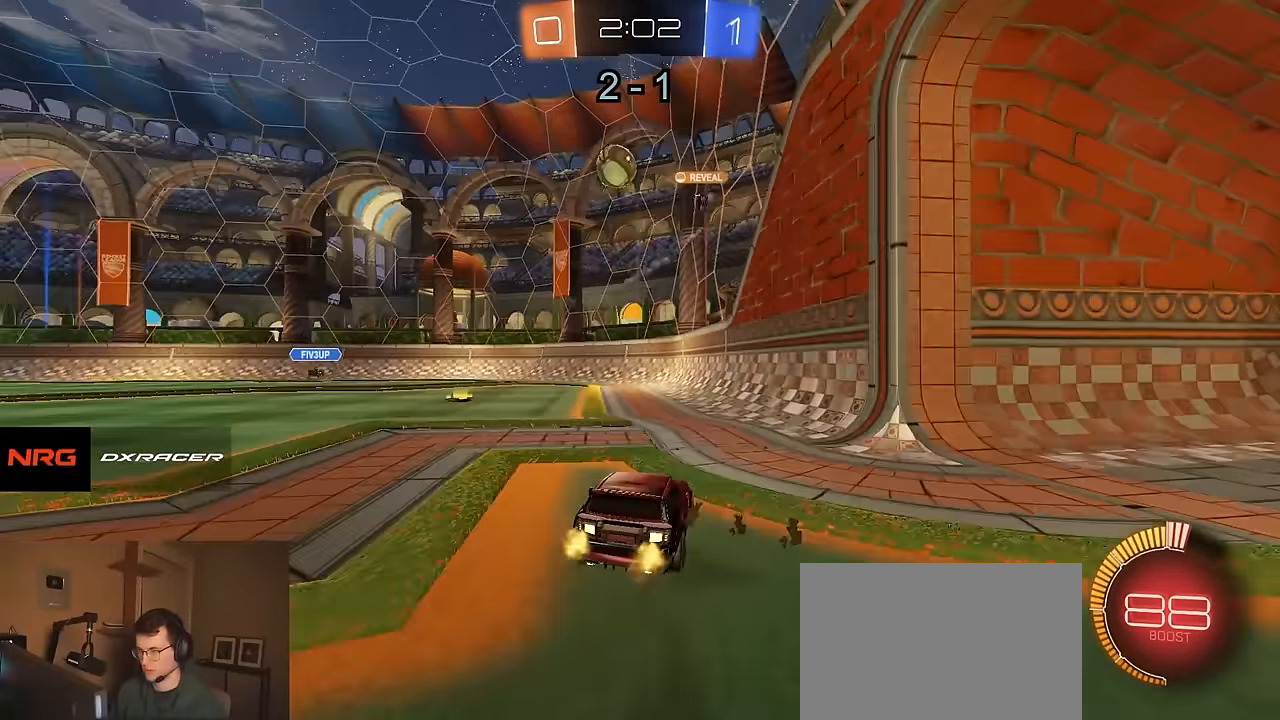
{"buttons": ["R2"], "left_stick": "center", "right_stick": "center", "events": [[33, "R2", "down"], [83, "left_stick", "left"], [483, "left_stick", "center"]]}
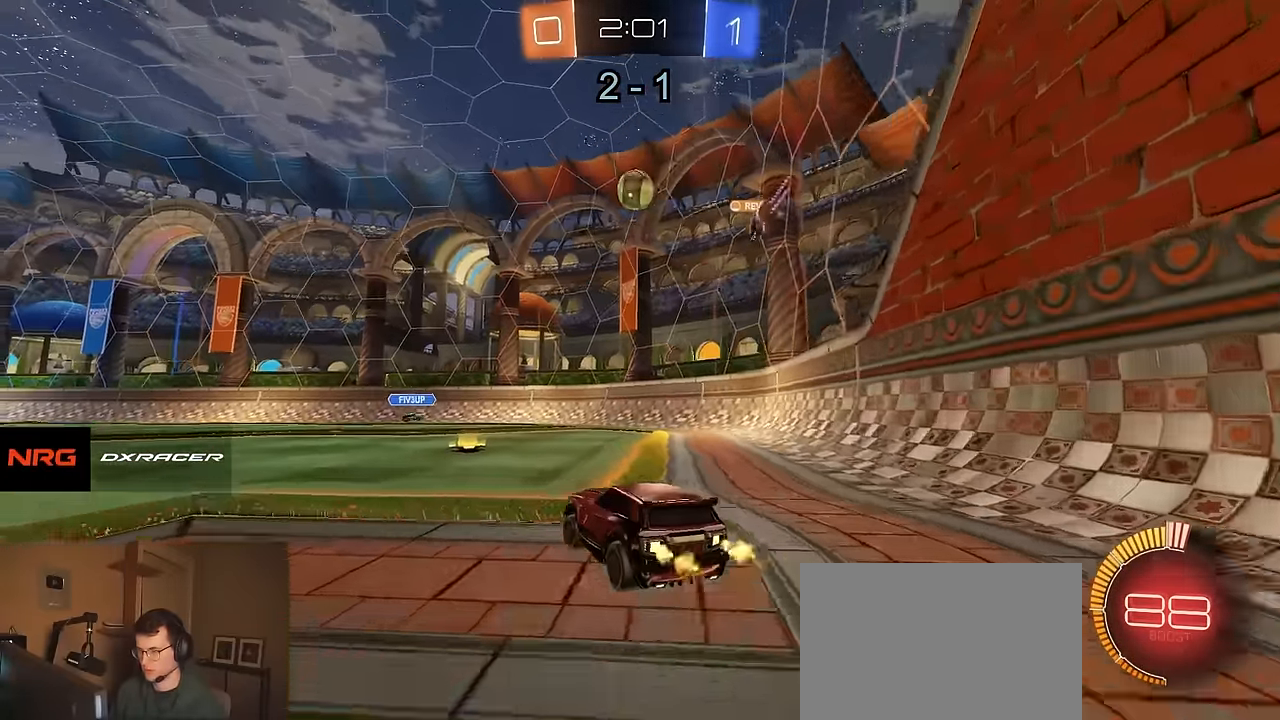
{"buttons": ["R2"], "left_stick": "right", "right_stick": "center", "events": [[500, "left_stick", "right"]]}
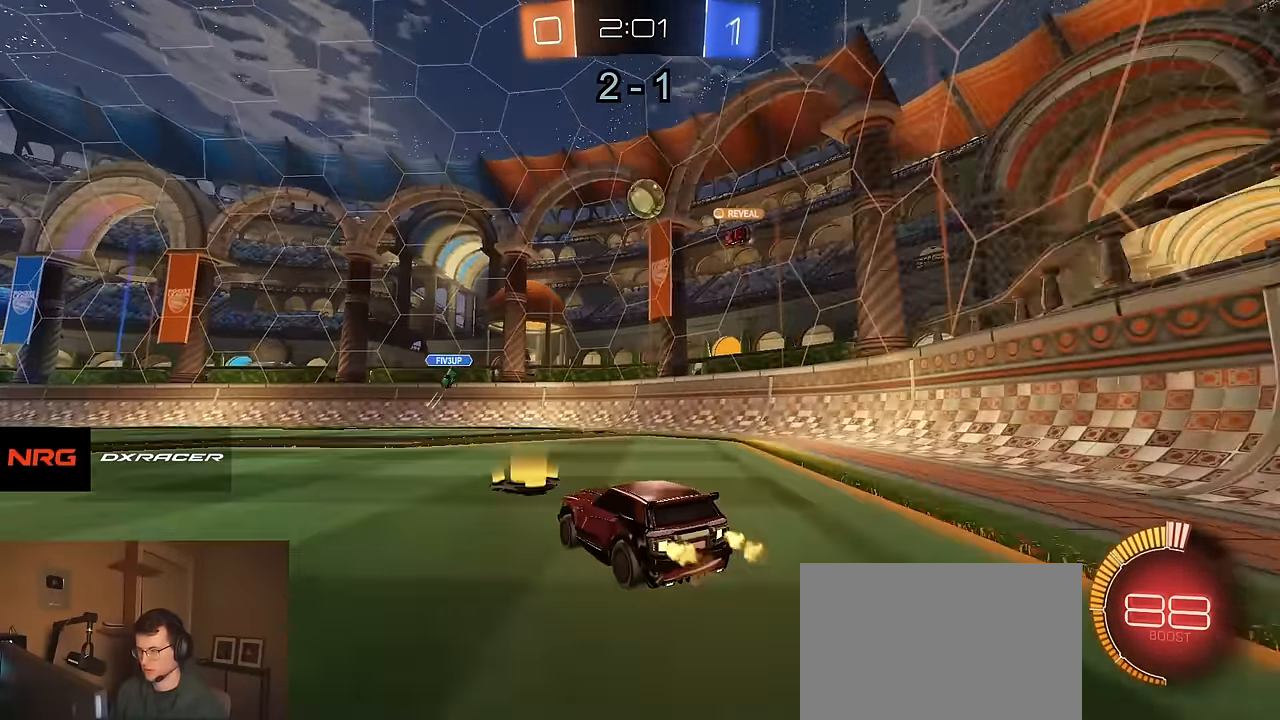
{"buttons": ["R2"], "left_stick": "right", "right_stick": "center", "events": [[150, "SQUARE", "down"], [300, "SQUARE", "up"]]}
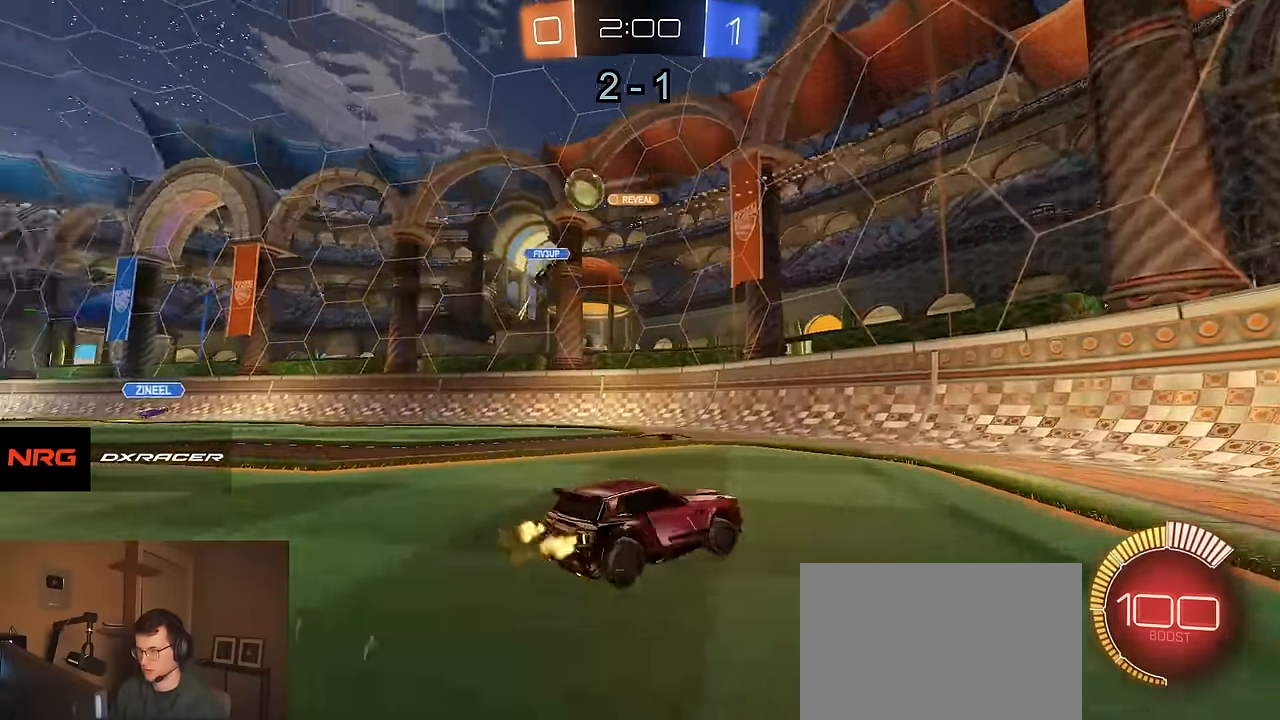
{"buttons": ["SQUARE", "R2"], "left_stick": "right", "right_stick": "center", "events": [[150, "SQUARE", "down"], [267, "SQUARE", "up"], [500, "SQUARE", "down"]]}
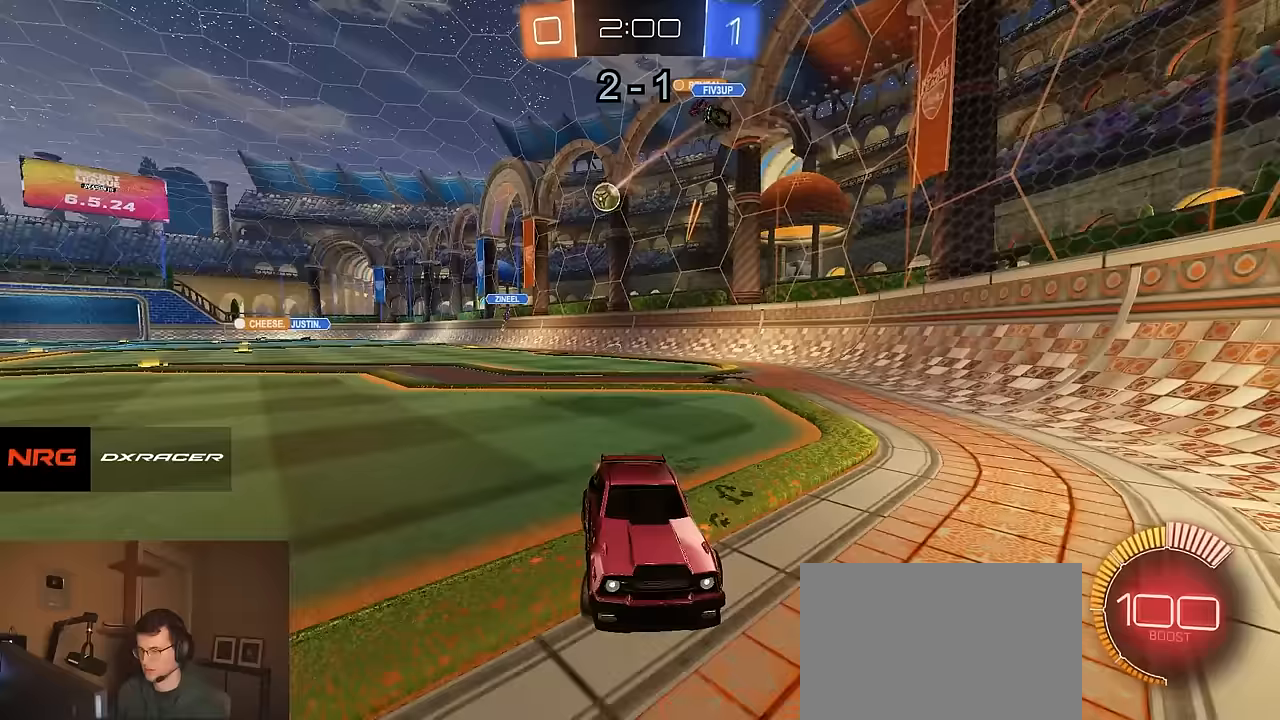
{"buttons": ["L2"], "left_stick": "left", "right_stick": "center", "events": [[100, "SQUARE", "up"], [367, "R2", "up"], [383, "L2", "down"], [400, "left_stick", "center"], [450, "left_stick", "left"]]}
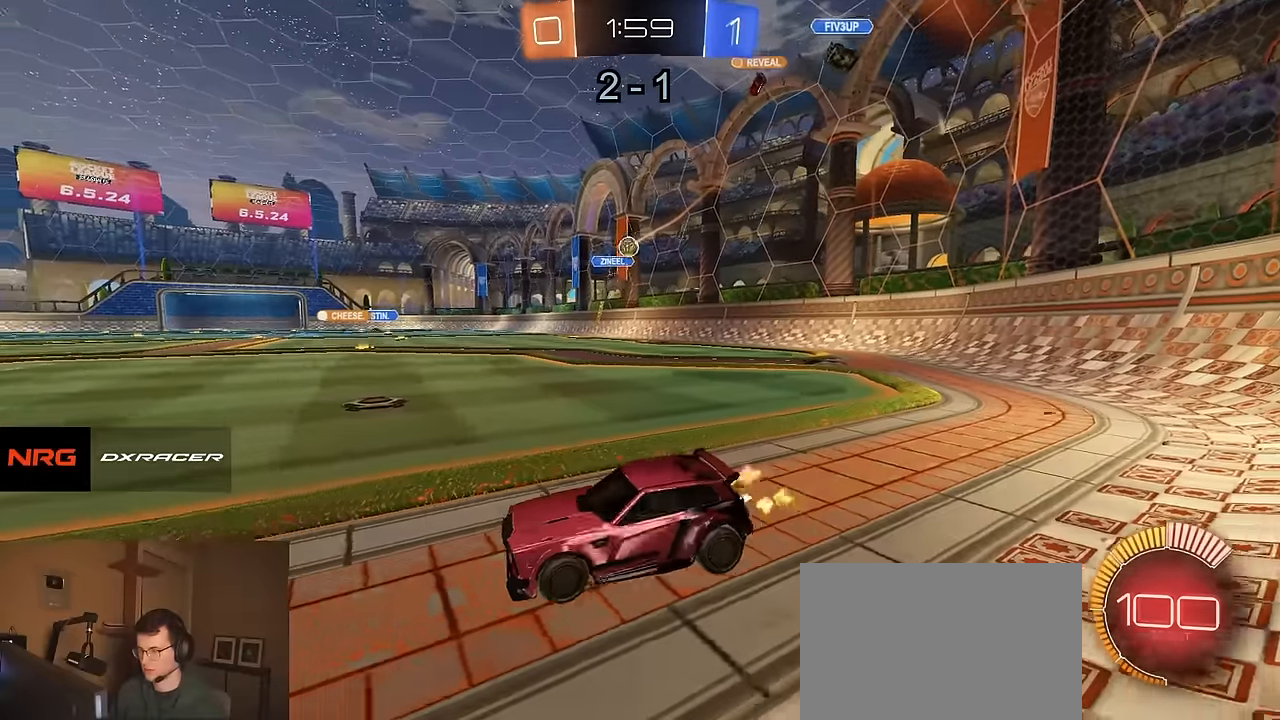
{"buttons": ["R2"], "left_stick": "right", "right_stick": "center", "events": [[17, "R2", "down"], [33, "L2", "up"], [483, "left_stick", "right"]]}
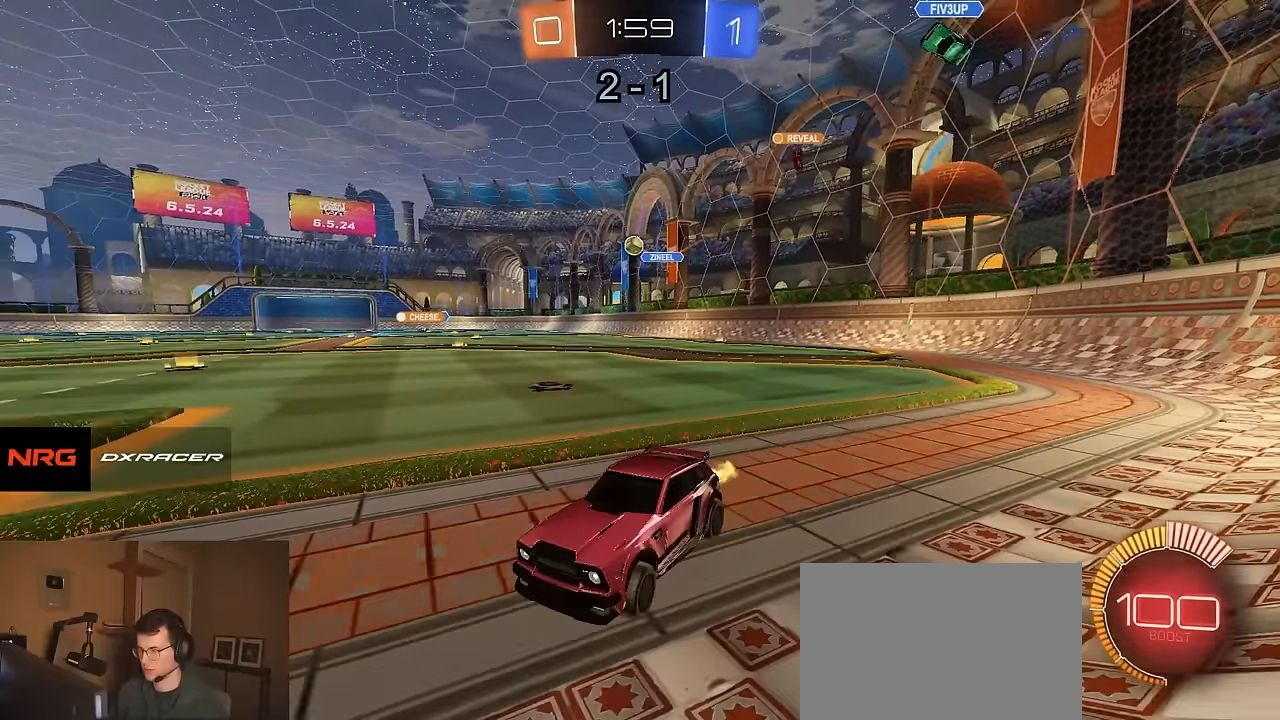
{"buttons": ["R2"], "left_stick": "right", "right_stick": "center", "events": [[100, "SQUARE", "down"], [217, "SQUARE", "up"]]}
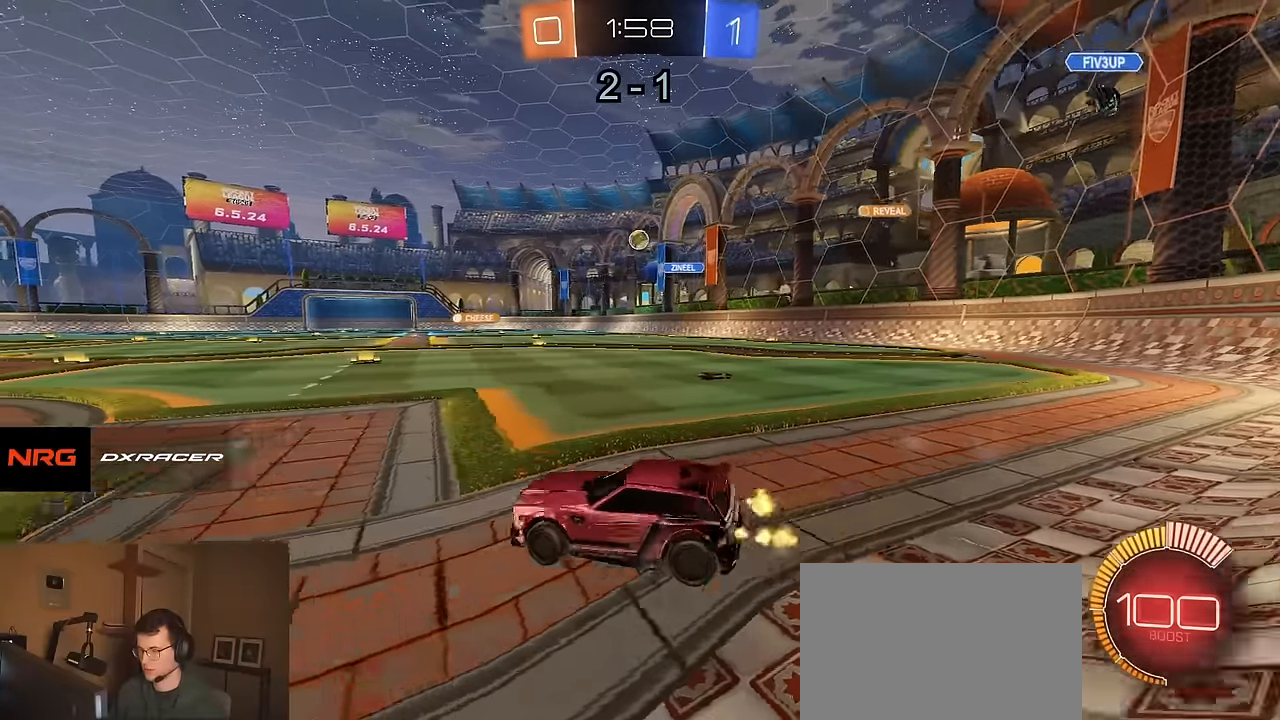
{"buttons": ["R1", "R2"], "left_stick": "right", "right_stick": "center", "events": [[17, "R1", "down"], [233, "left_stick", "center"], [450, "left_stick", "right"]]}
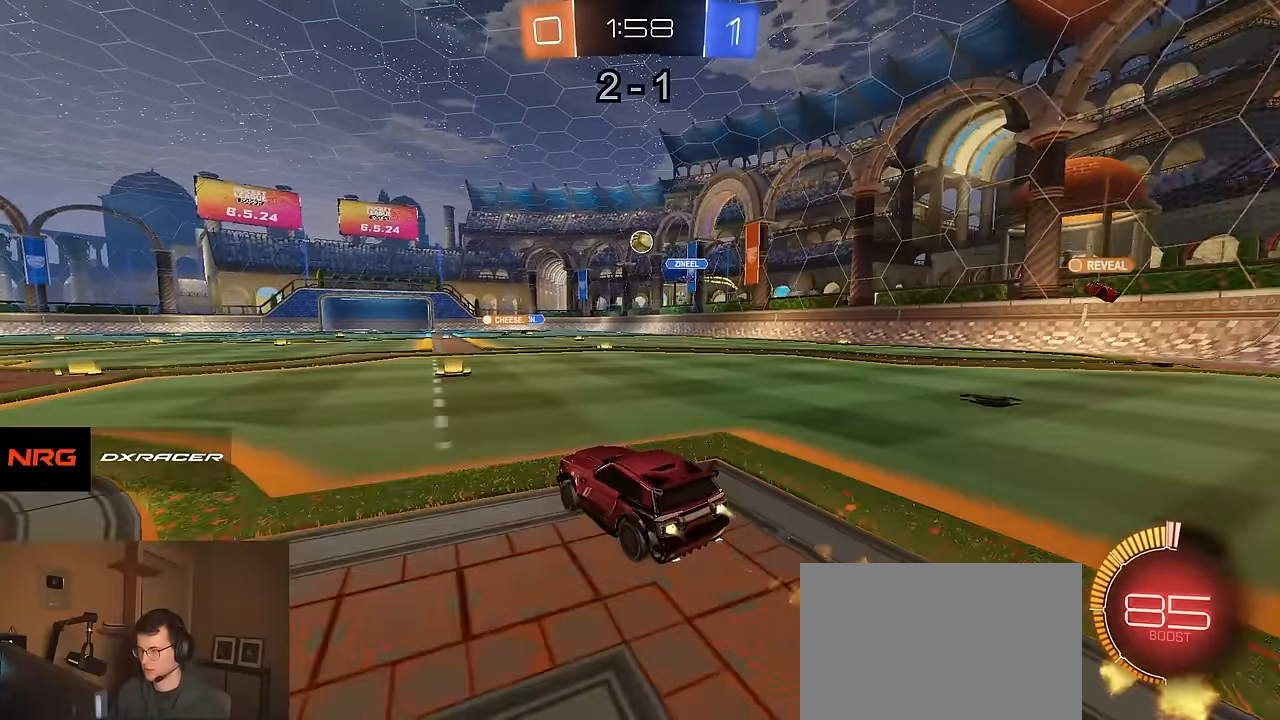
{"buttons": ["R1", "R2"], "left_stick": "right", "right_stick": "center", "events": [[67, "left_stick", "center"], [417, "left_stick", "right"]]}
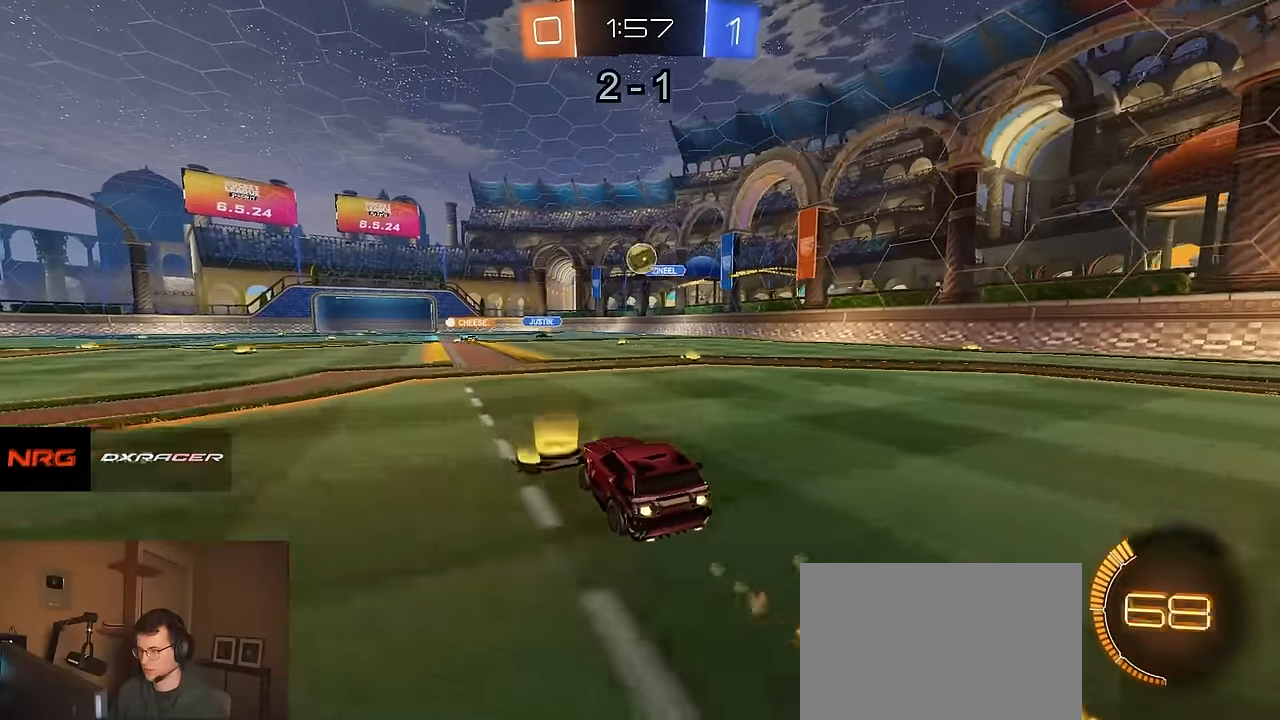
{"buttons": ["CROSS", "R2"], "left_stick": "down-left", "right_stick": "center", "events": [[33, "left_stick", "center"], [250, "left_stick", "left"], [350, "R1", "up"], [350, "left_stick", "down-right"], [367, "CROSS", "down"], [500, "left_stick", "down-left"]]}
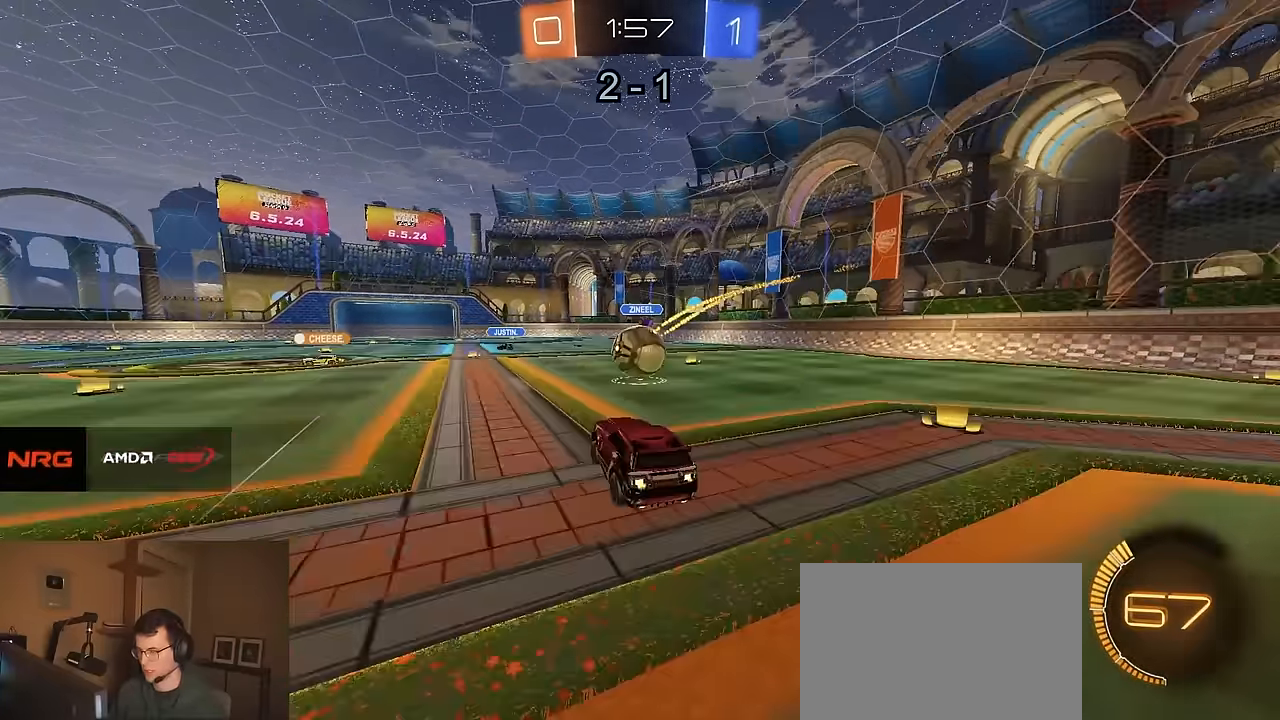
{"buttons": ["TRIANGLE", "R2"], "left_stick": "right", "right_stick": "center", "events": [[33, "CROSS", "up"], [83, "left_stick", "up-right"], [250, "left_stick", "right"], [333, "CROSS", "down"], [333, "R1", "down"], [367, "R1", "up"], [433, "CIRCLE", "down"], [433, "TRIANGLE", "down"], [450, "CROSS", "up"], [467, "CIRCLE", "up"]]}
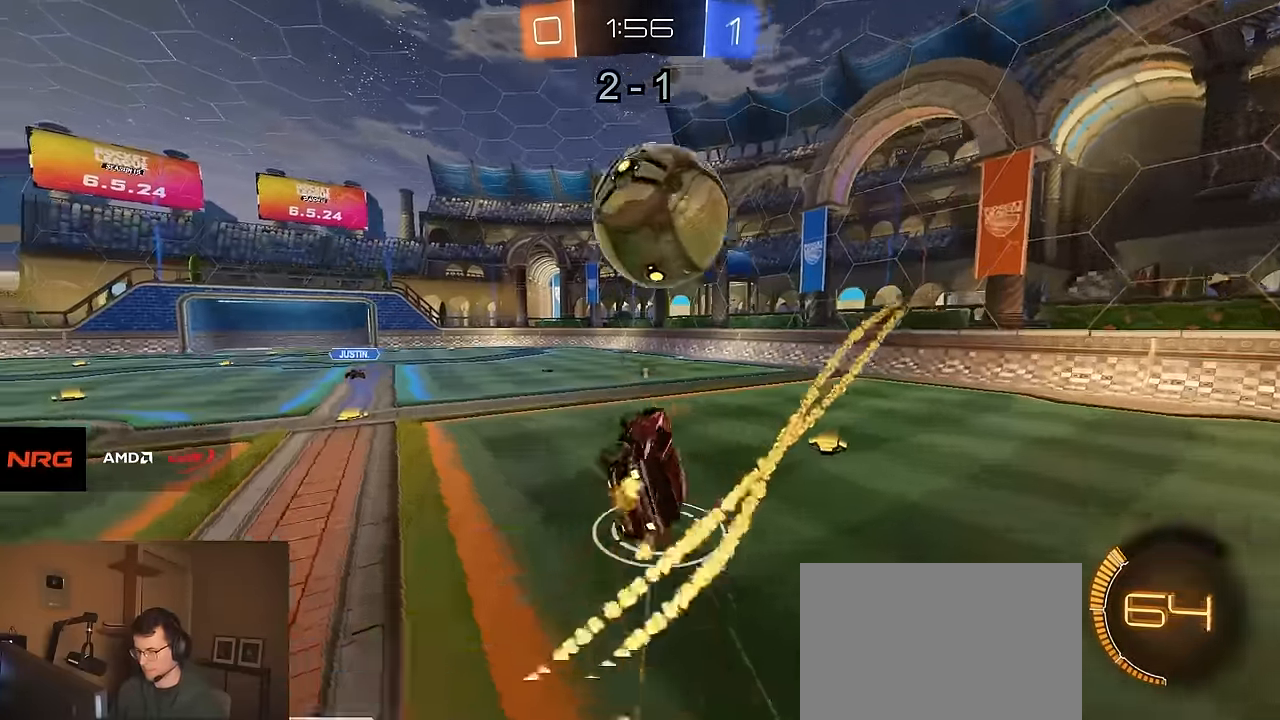
{"buttons": ["L1", "R2"], "left_stick": "down-right", "right_stick": "center", "events": [[17, "TRIANGLE", "up"], [33, "left_stick", "down-right"], [50, "R1", "down"], [450, "L1", "down"], [450, "R1", "up"]]}
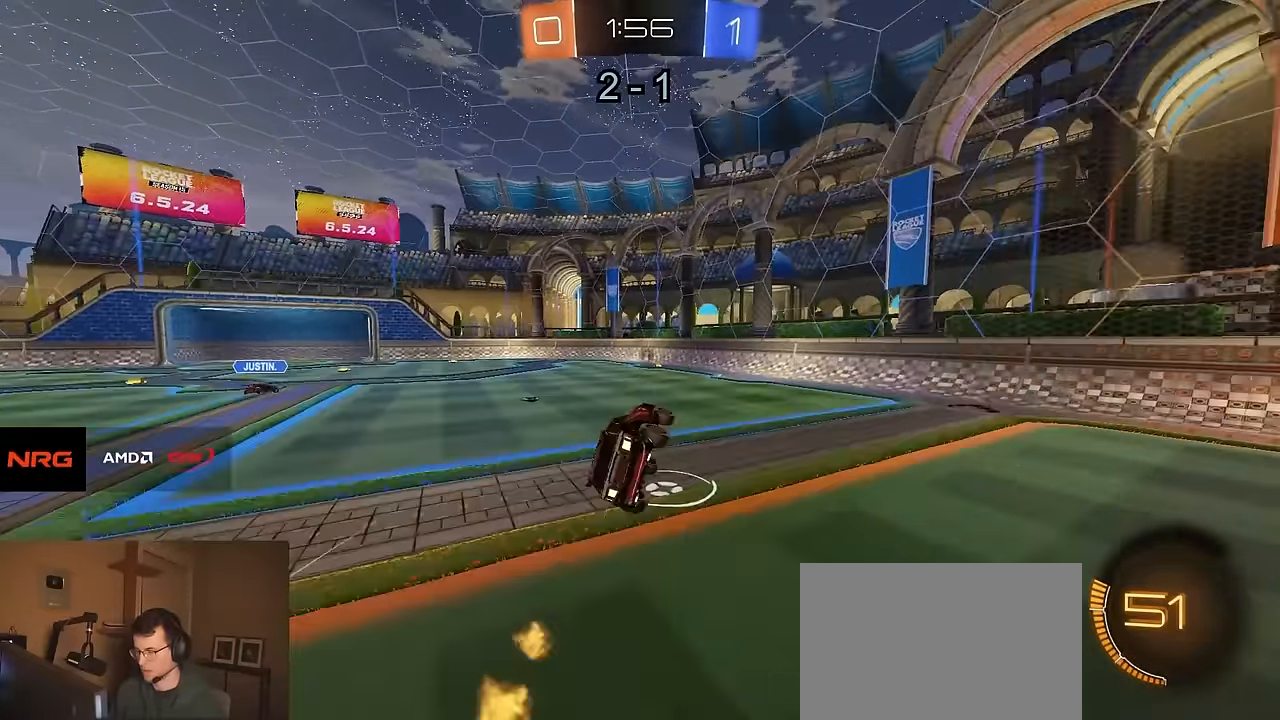
{"buttons": ["SQUARE", "R2"], "left_stick": "center", "right_stick": "center", "events": [[50, "L1", "up"], [83, "left_stick", "center"], [117, "SQUARE", "down"], [250, "left_stick", "down-left"], [383, "left_stick", "center"]]}
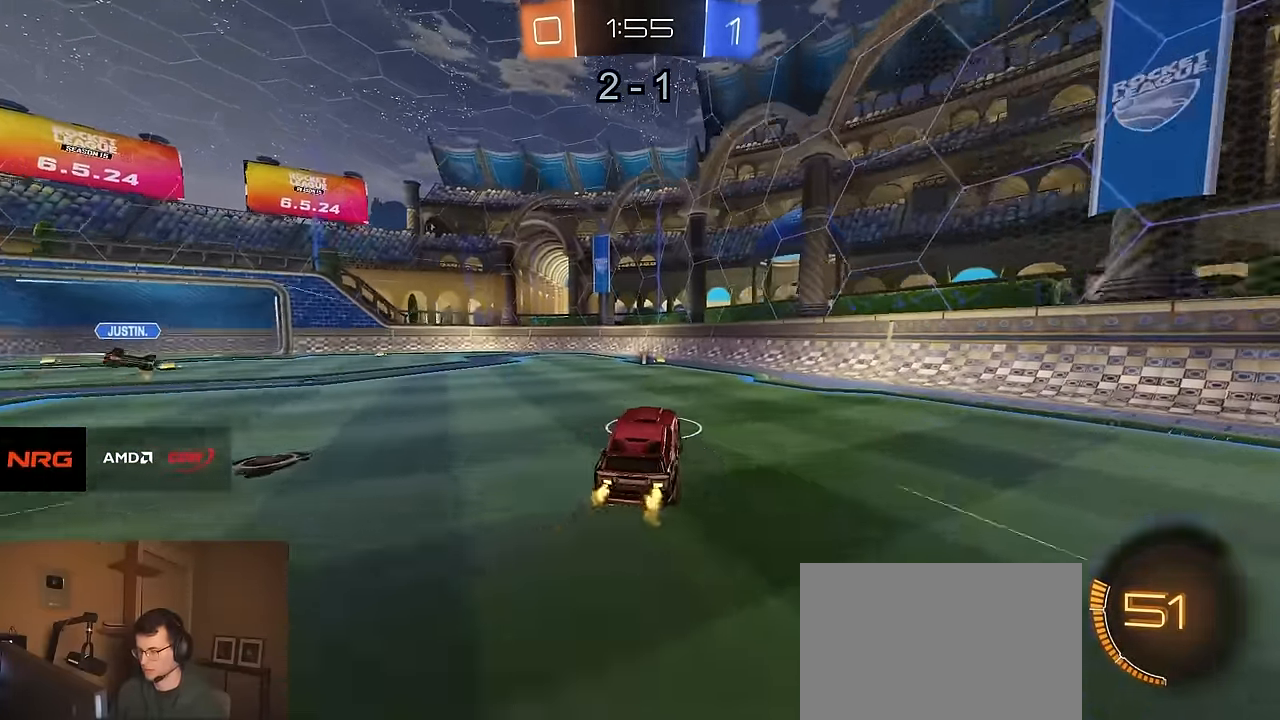
{"buttons": ["CROSS", "R2"], "left_stick": "center", "right_stick": "center", "events": [[50, "SQUARE", "up"], [83, "R2", "up"], [200, "left_stick", "down-left"], [250, "CROSS", "down"], [267, "left_stick", "down"], [300, "R2", "down"], [433, "CROSS", "up"], [433, "left_stick", "center"], [483, "CROSS", "down"]]}
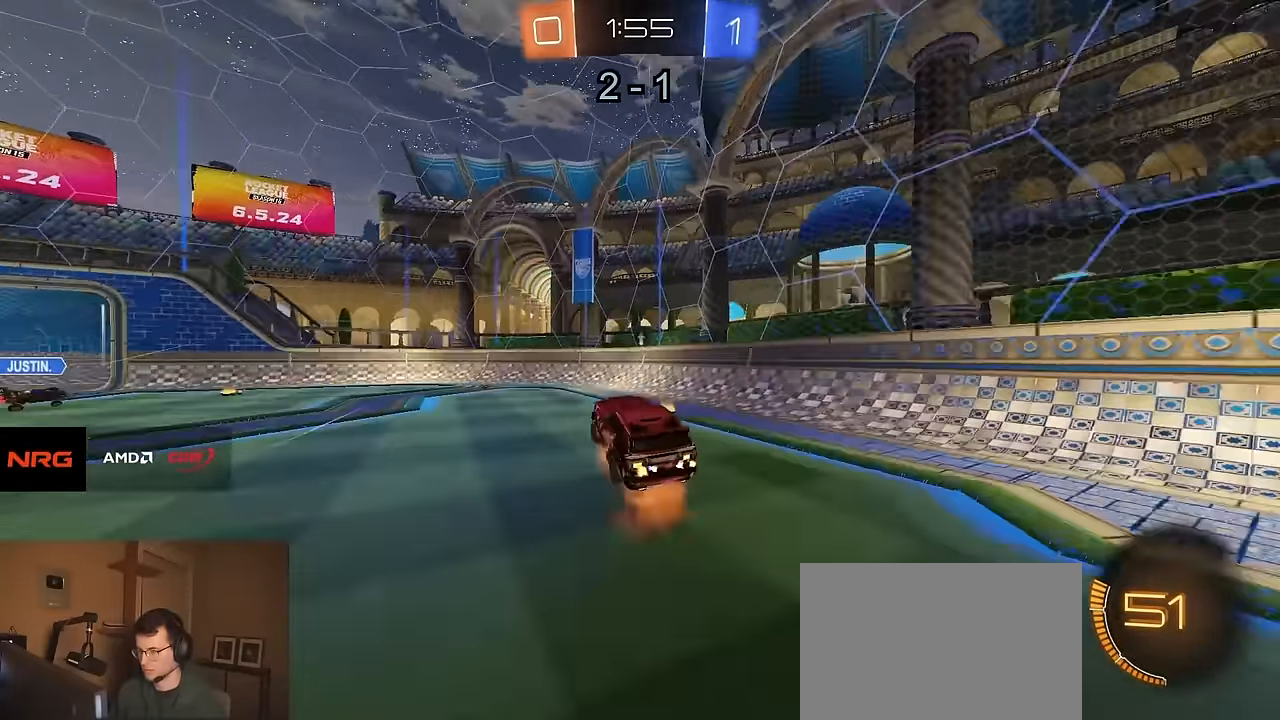
{"buttons": ["R1", "R2"], "left_stick": "center", "right_stick": "center", "events": [[17, "left_stick", "down"], [100, "CIRCLE", "down"], [100, "R1", "down"], [117, "CROSS", "up"], [133, "left_stick", "up"], [150, "TRIANGLE", "down"], [200, "TRIANGLE", "up"], [233, "CIRCLE", "up"], [300, "left_stick", "center"]]}
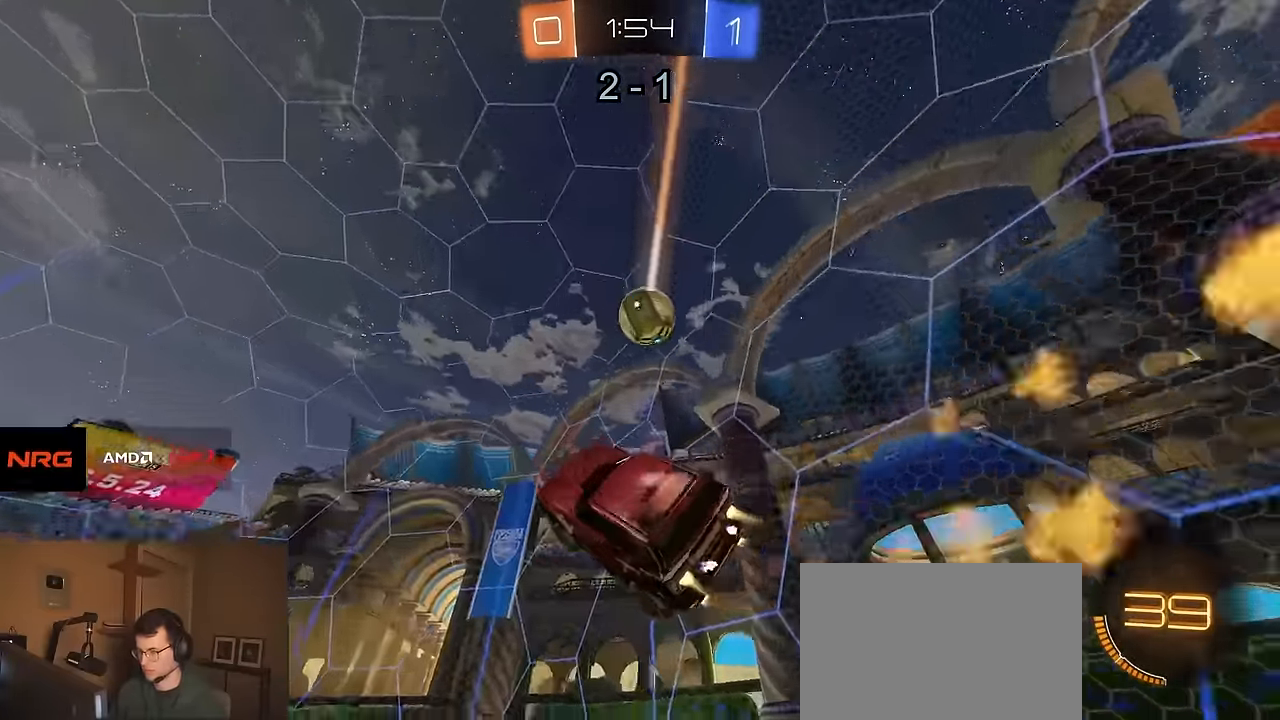
{"buttons": ["R1", "R2"], "left_stick": "left", "right_stick": "center", "events": [[50, "TRIANGLE", "down"], [150, "TRIANGLE", "up"], [333, "R1", "up"], [433, "R1", "down"], [500, "left_stick", "left"]]}
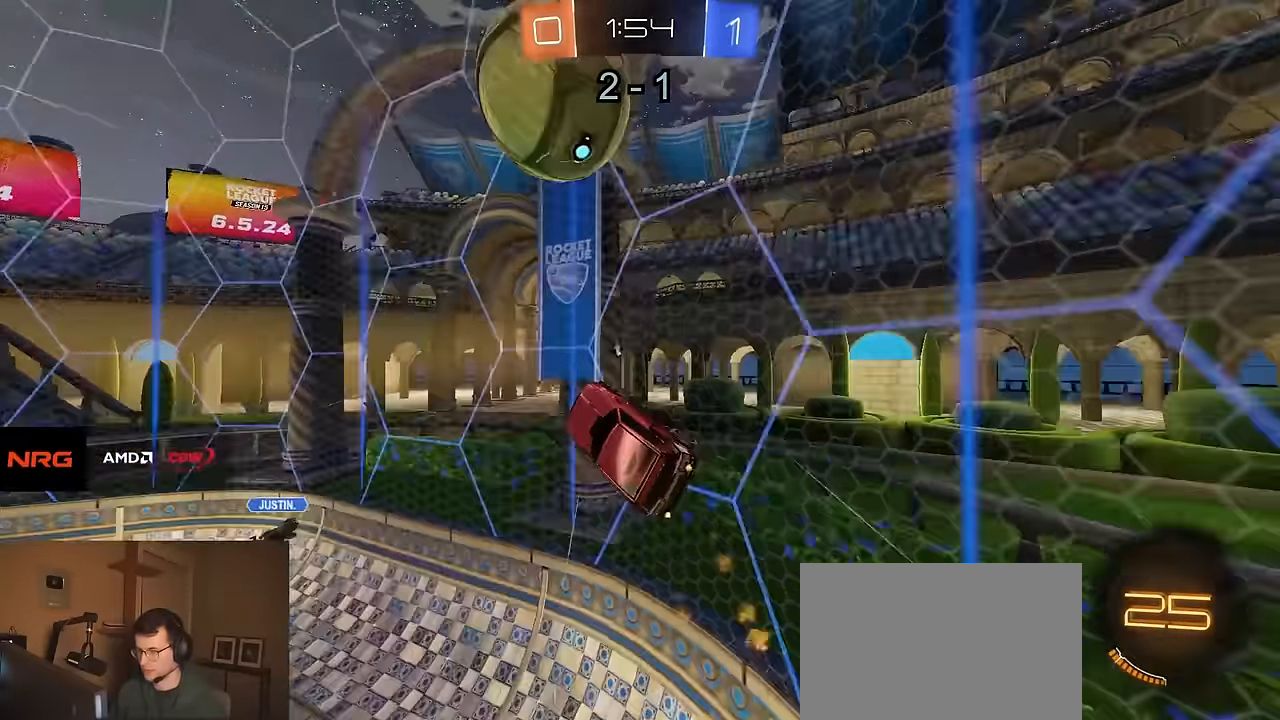
{"buttons": ["R1", "R2"], "left_stick": "down-left", "right_stick": "center", "events": [[233, "CROSS", "down"], [283, "CROSS", "up"], [350, "CROSS", "down"], [367, "left_stick", "down-left"], [450, "CROSS", "up"]]}
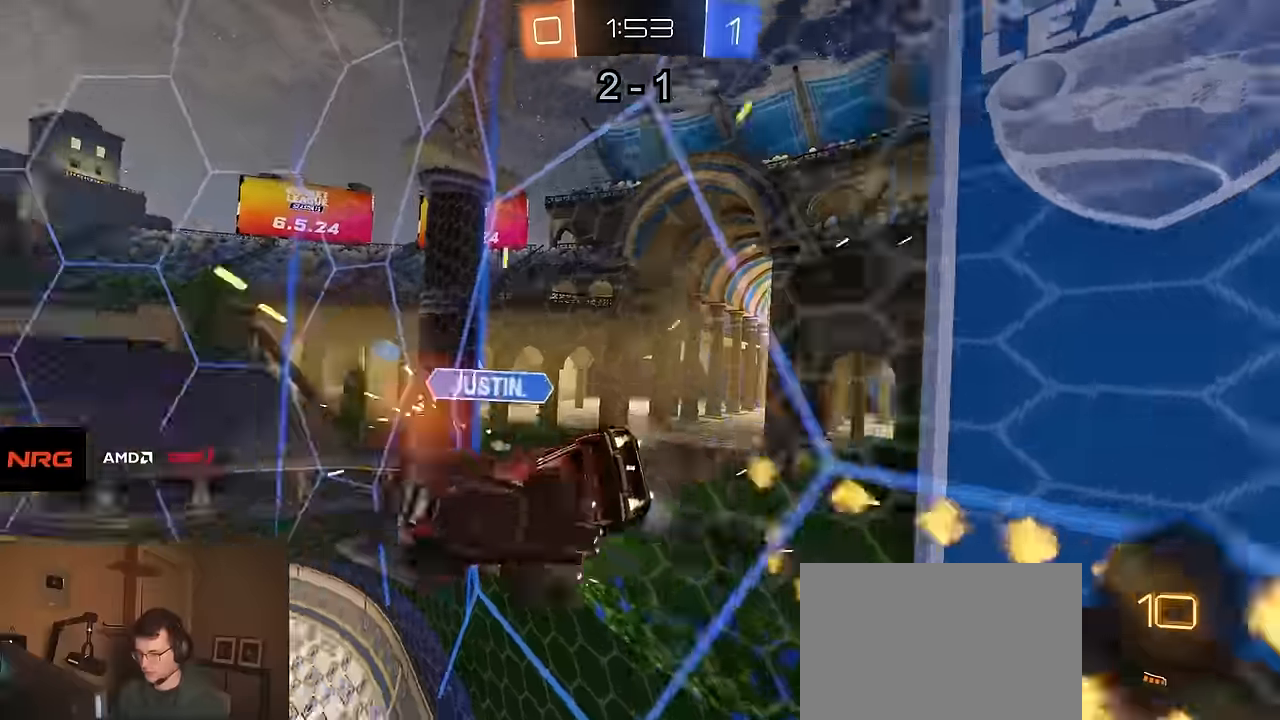
{"buttons": ["R2"], "left_stick": "left", "right_stick": "center", "events": [[50, "TRIANGLE", "down"], [83, "left_stick", "up"], [150, "TRIANGLE", "up"], [250, "R1", "up"], [267, "left_stick", "left"]]}
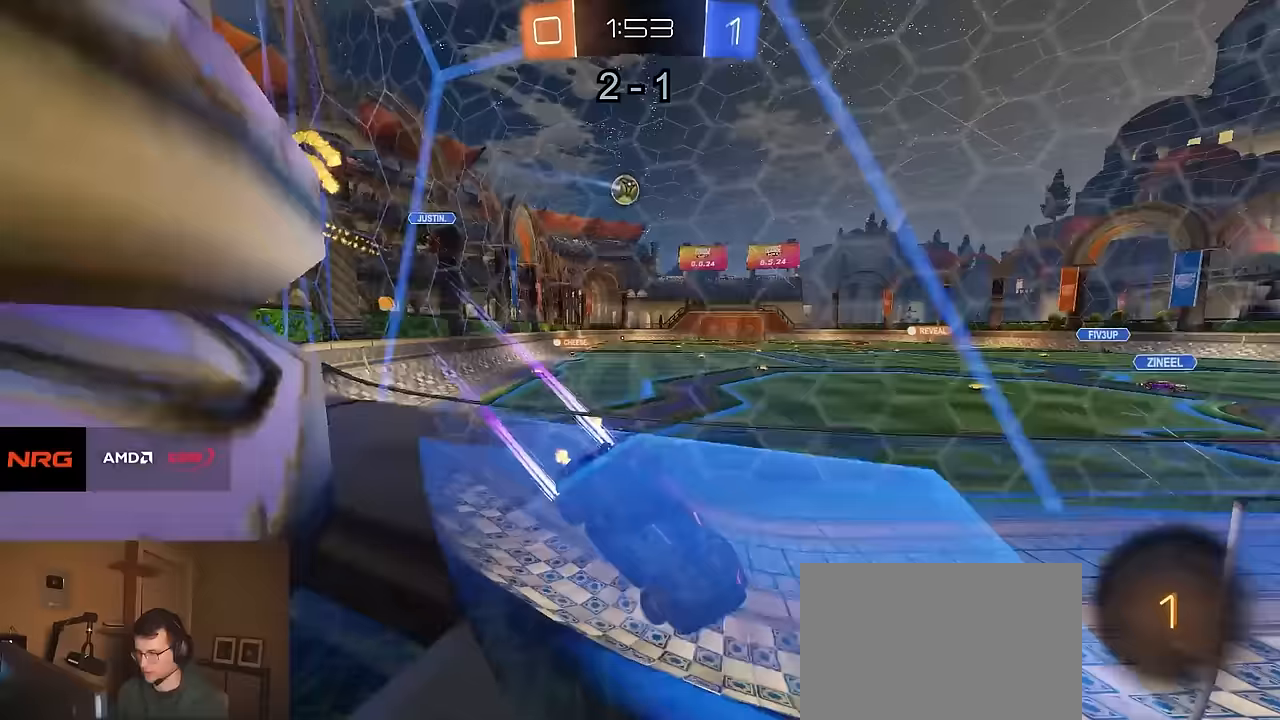
{"buttons": ["CIRCLE", "TRIANGLE", "R1", "R2"], "left_stick": "down", "right_stick": "center", "events": [[33, "left_stick", "center"], [333, "CROSS", "down"], [383, "left_stick", "up-left"], [400, "CROSS", "up"], [433, "CROSS", "down"], [467, "CIRCLE", "down"], [467, "R1", "down"], [467, "TRIANGLE", "down"], [483, "left_stick", "down"], [500, "CROSS", "up"]]}
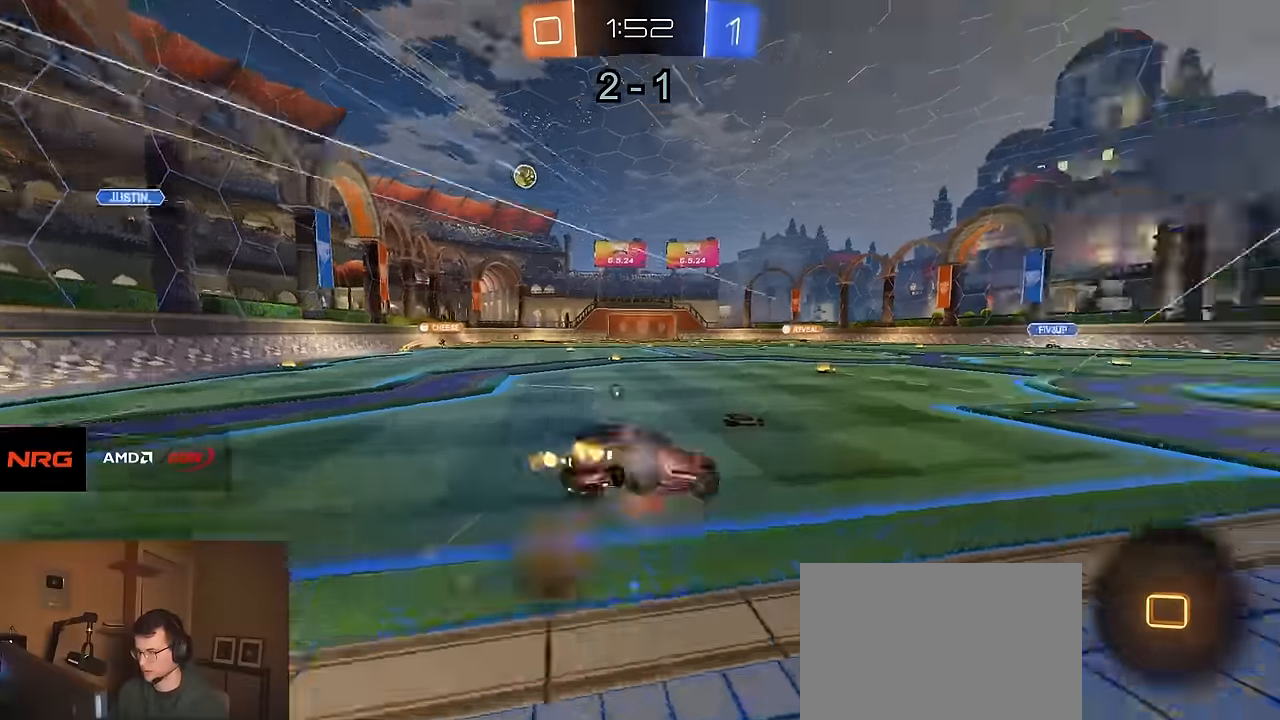
{"buttons": ["CIRCLE", "R2"], "left_stick": "down", "right_stick": "center", "events": [[67, "R1", "up"], [67, "left_stick", "down-right"], [83, "TRIANGLE", "up"], [500, "left_stick", "down"]]}